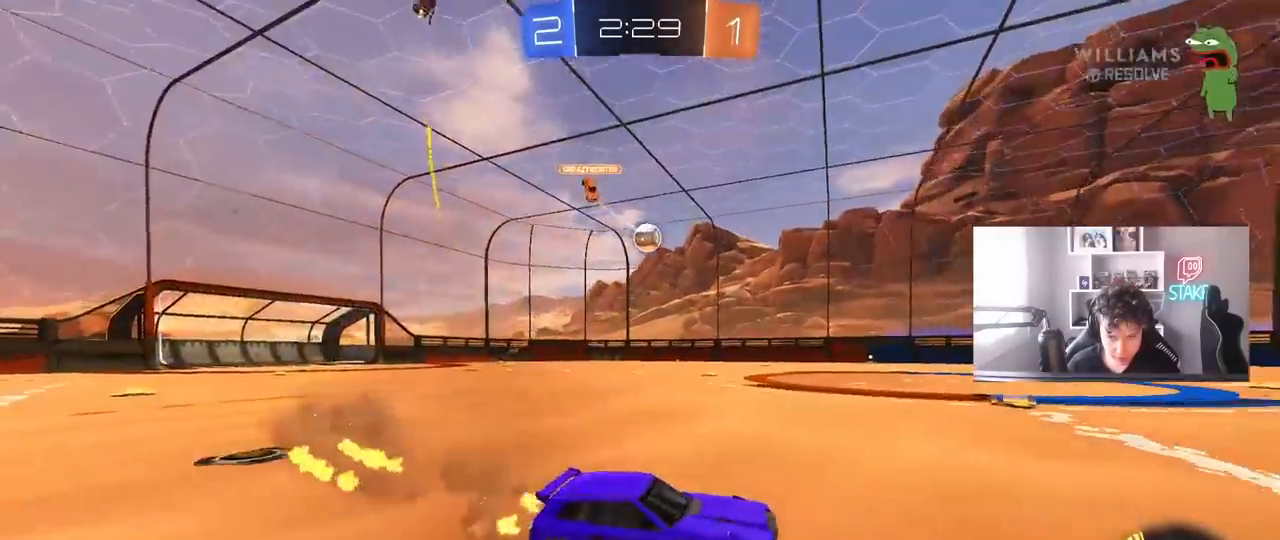
Gameplay with keyboard and mouse; each line is a JSON object with the keys and mouse buttons held at the frame after it. "events" lists presses ("down") and releases ("up") of "1", "2", "3", "4", "5", "a", "alt", "c", "caps_lock", "ctrl", "d", "e", "f", "g", "q", "r", "s", "shift", "space", "t", "tab", "v", "w", "x", "z", "mouse_left", "mouse_wheel" and "mouse_right" between this image and that frame as [ms after this image, input, new state], when the widget could be followed in between. "mouse_left", "mouse_wheel", "mouse_right" = the "left", "wheel", "right" buttons of the "mouse" list. No other keys are recorded. "wheel" means that the mouse wheel is clicked or scrolled. "mouse_move" is the direction in which the mouse moves at that frame (one of eight, or "still"), when it could be read.
{"keys": ["a", "s", "shift"], "mouse": [], "mouse_move": "still", "events": [[50, "mouse_left", "down"], [50, "shift", "down"], [50, "space", "down"], [100, "mouse_right", "up"], [150, "mouse_right", "down"], [150, "space", "up"], [200, "s", "down"], [200, "w", "up"], [283, "mouse_left", "up"], [333, "mouse_right", "up"]]}
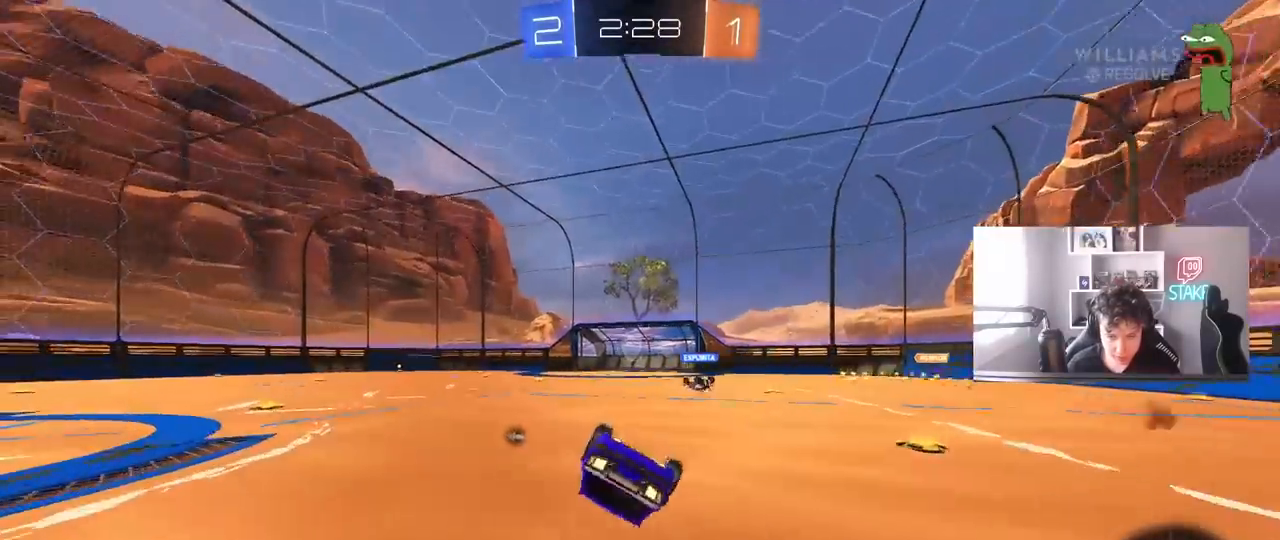
{"keys": [], "mouse": [], "mouse_move": "still", "events": [[67, "s", "up"], [117, "space", "down"], [217, "s", "down"], [250, "space", "up"], [400, "s", "up"], [450, "a", "up"], [450, "shift", "up"]]}
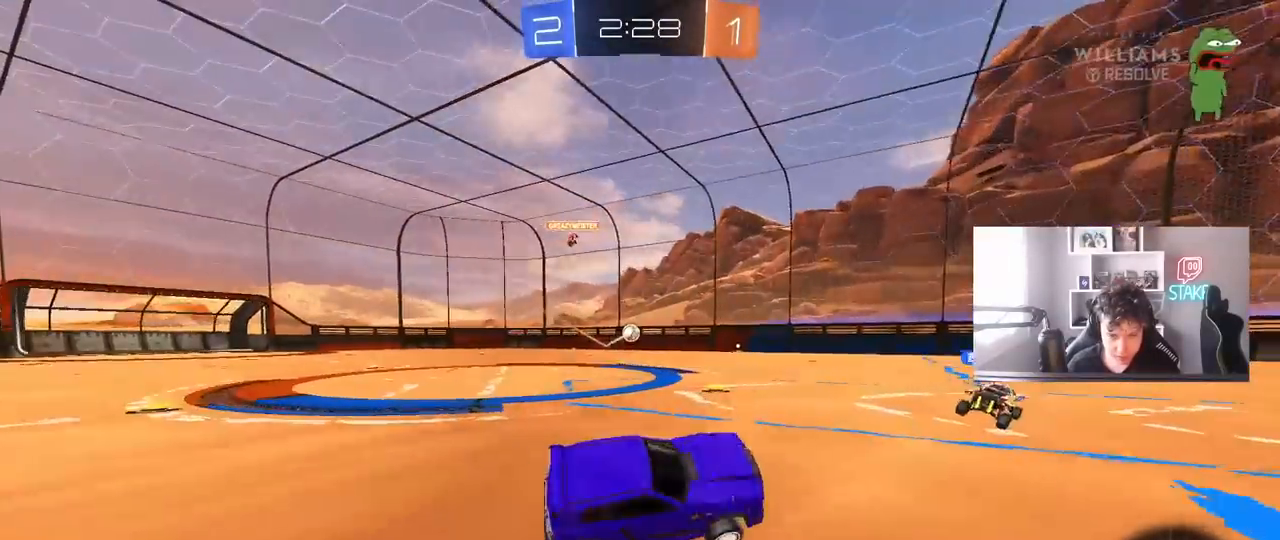
{"keys": ["a", "w"], "mouse": [], "mouse_move": "still", "events": [[183, "w", "down"], [467, "a", "down"]]}
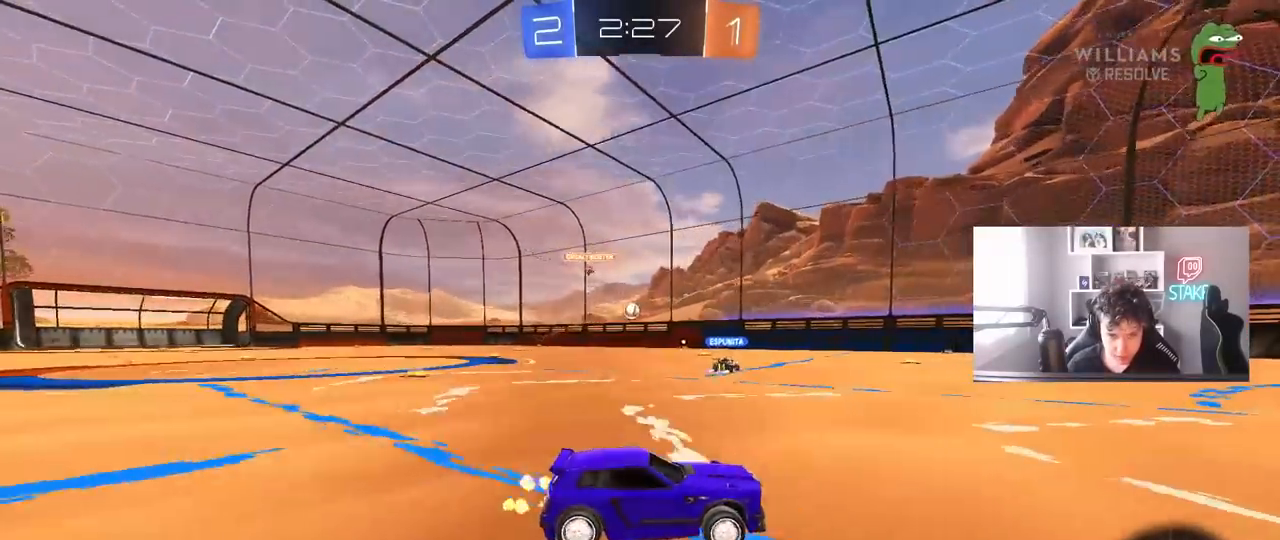
{"keys": ["w"], "mouse": [], "mouse_move": "still", "events": [[200, "a", "up"]]}
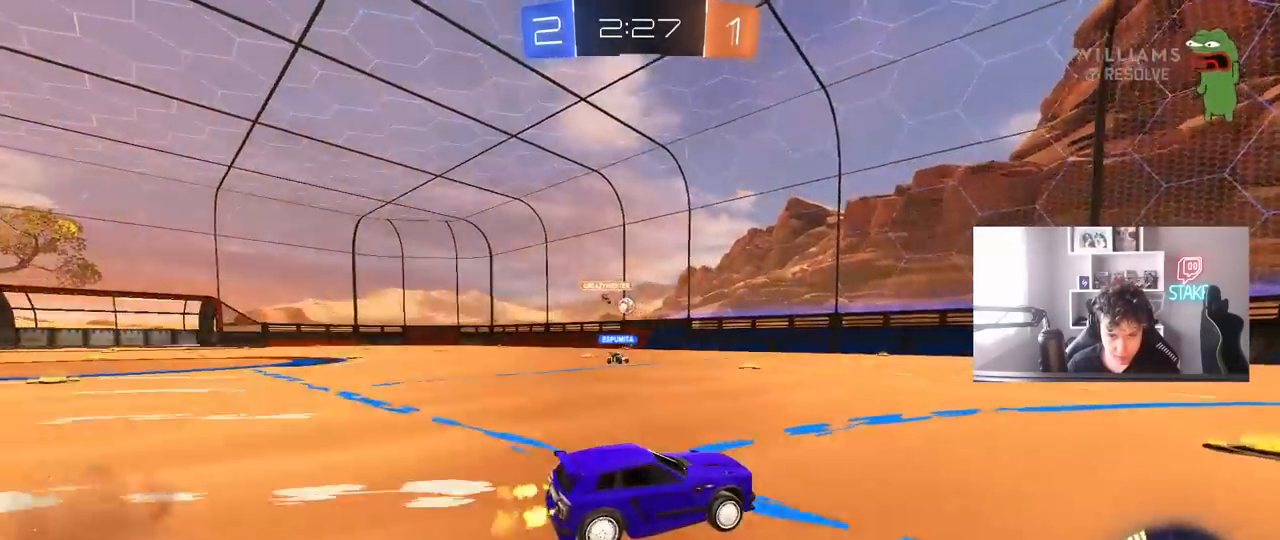
{"keys": ["a", "w"], "mouse": [], "mouse_move": "still", "events": [[67, "a", "down"], [300, "shift", "down"], [450, "shift", "up"]]}
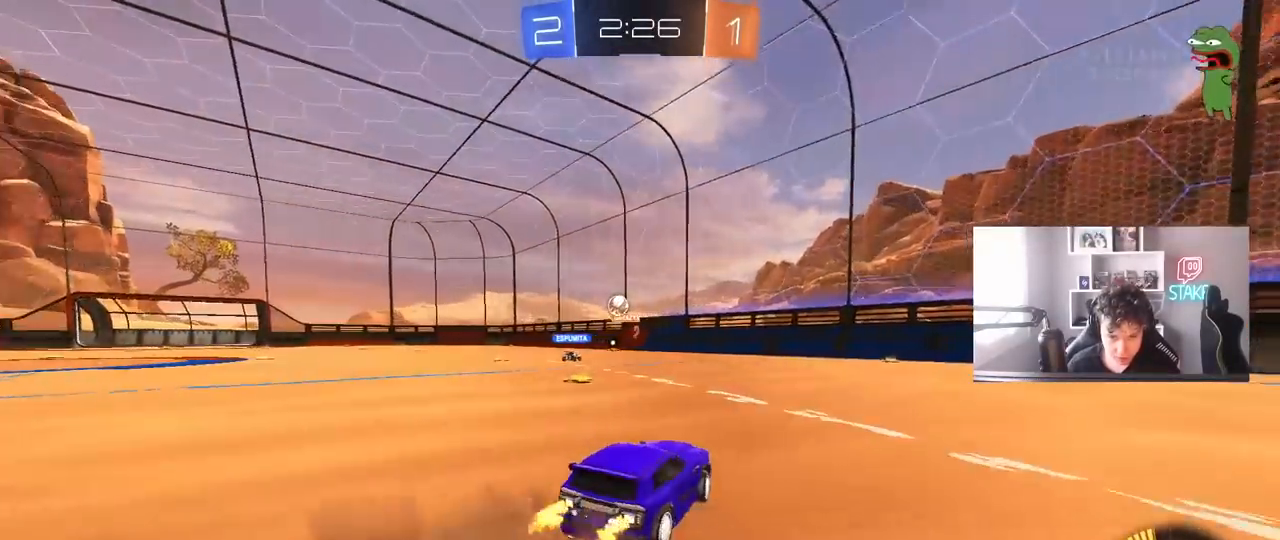
{"keys": ["w"], "mouse": ["left"], "mouse_move": "still", "events": [[233, "mouse_left", "down"], [267, "a", "up"]]}
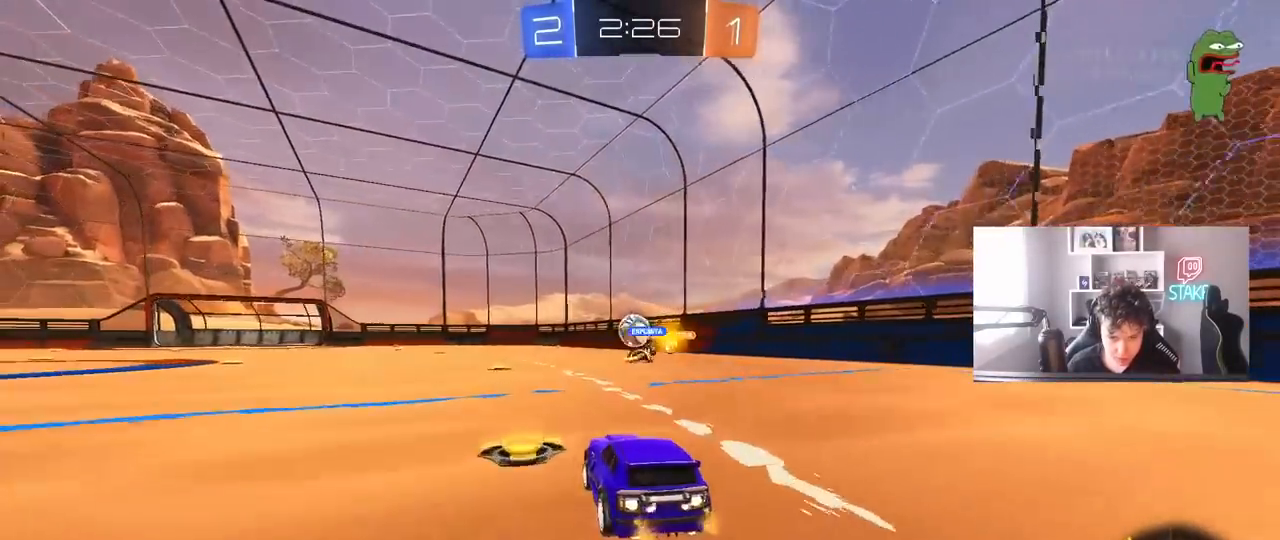
{"keys": ["d", "w"], "mouse": [], "mouse_move": "still", "events": [[200, "a", "down"], [333, "a", "up"], [383, "d", "down"], [383, "mouse_left", "up"]]}
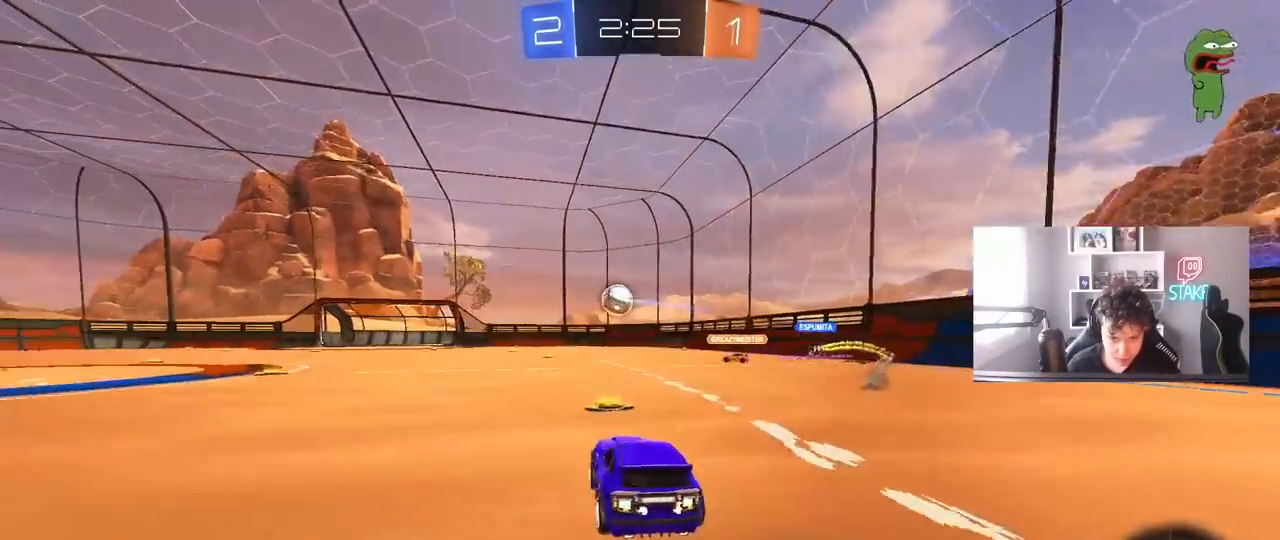
{"keys": ["a", "w"], "mouse": ["left"], "mouse_move": "still", "events": [[67, "d", "up"], [117, "d", "down"], [200, "d", "up"], [250, "a", "down"], [350, "mouse_left", "down"]]}
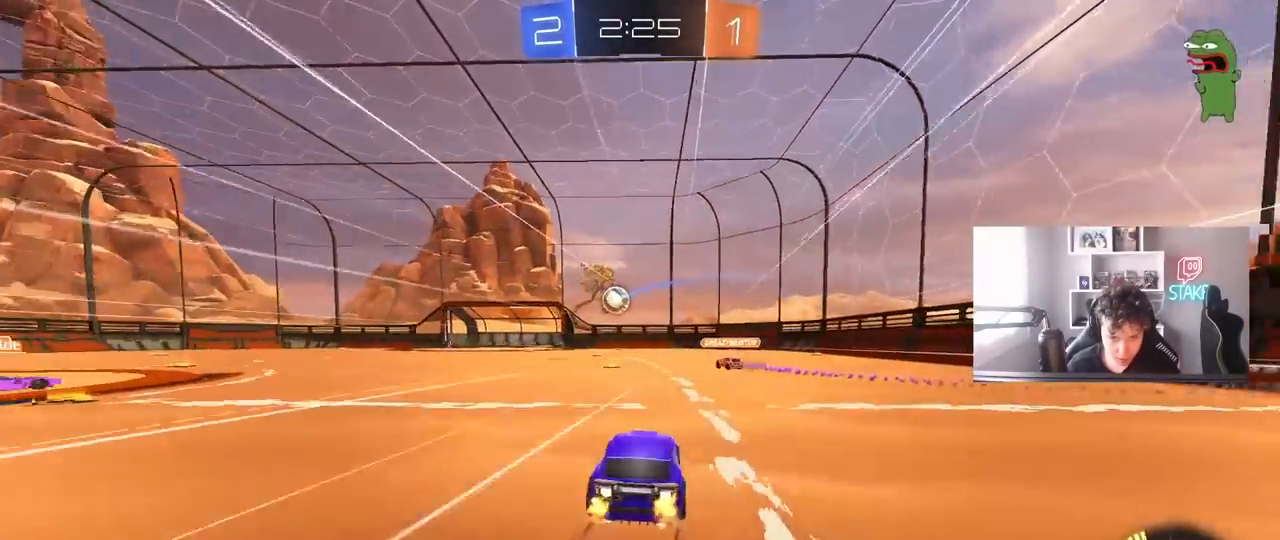
{"keys": ["w"], "mouse": [], "mouse_move": "still", "events": [[83, "a", "up"], [267, "mouse_left", "up"]]}
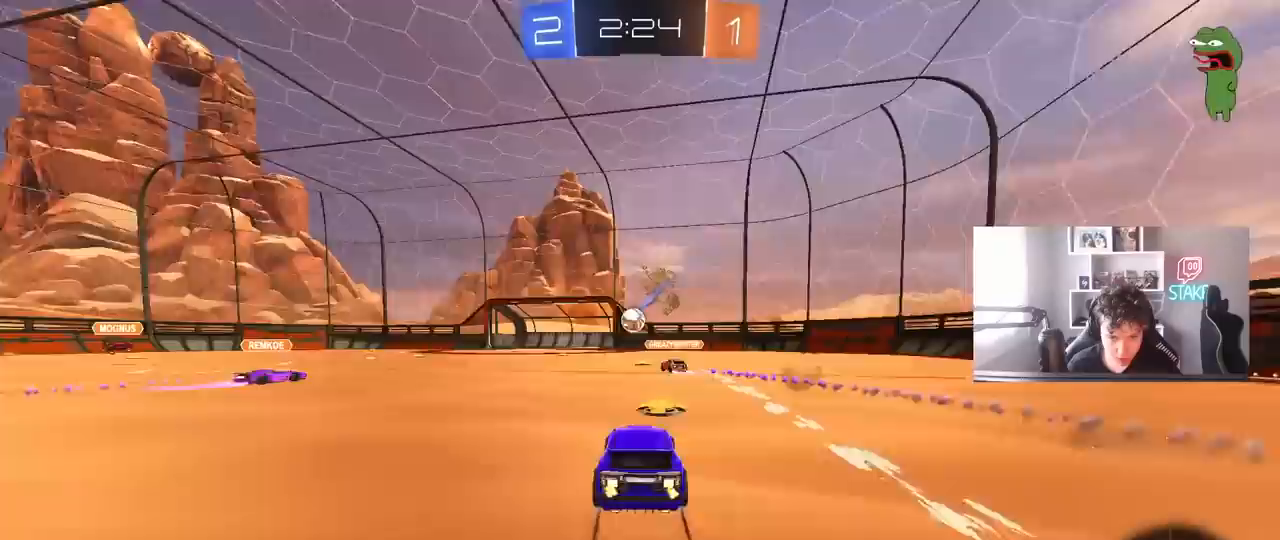
{"keys": ["a", "w"], "mouse": ["left"], "mouse_move": "still", "events": [[200, "a", "down"], [283, "a", "up"], [383, "mouse_left", "down"], [483, "a", "down"]]}
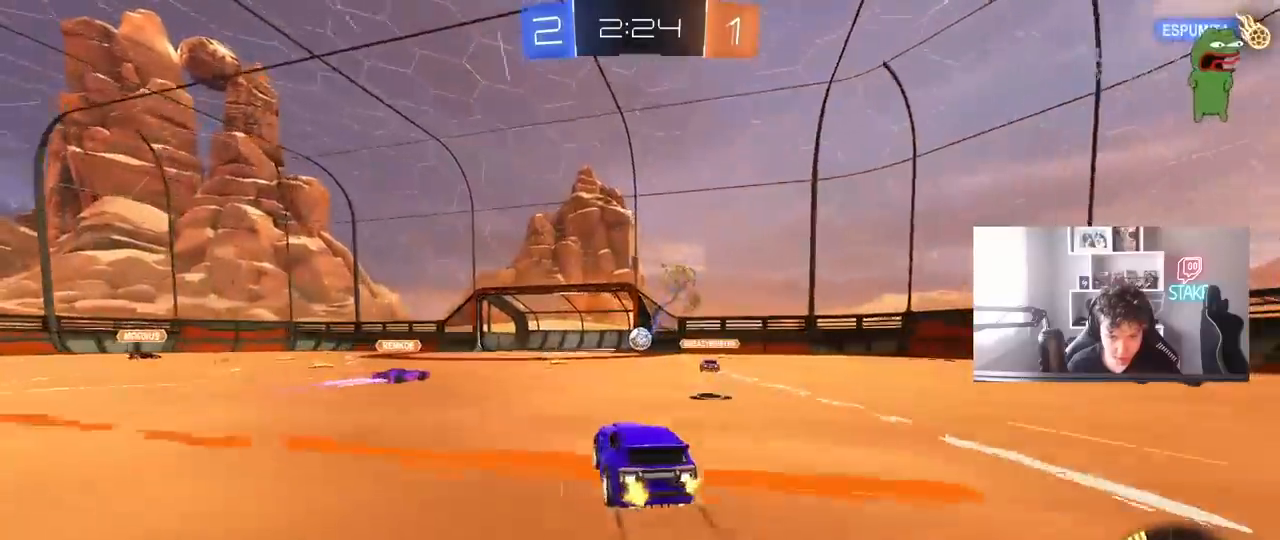
{"keys": ["w"], "mouse": [], "mouse_move": "still", "events": [[67, "a", "up"], [117, "mouse_left", "up"]]}
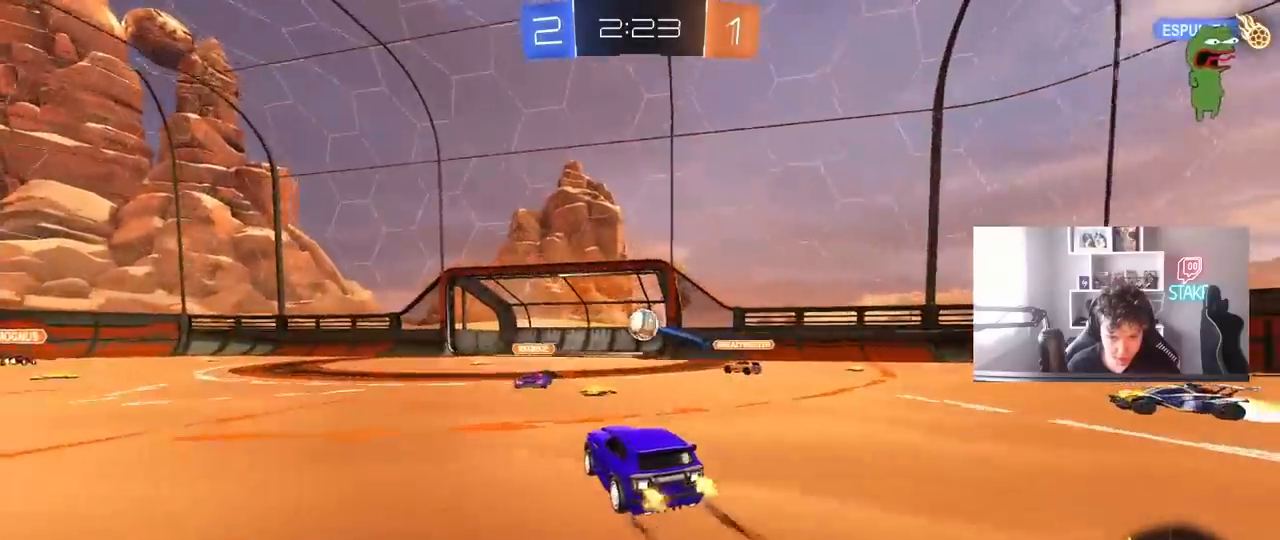
{"keys": ["a", "w"], "mouse": [], "mouse_move": "still", "events": [[183, "w", "up"], [233, "a", "down"], [317, "w", "down"]]}
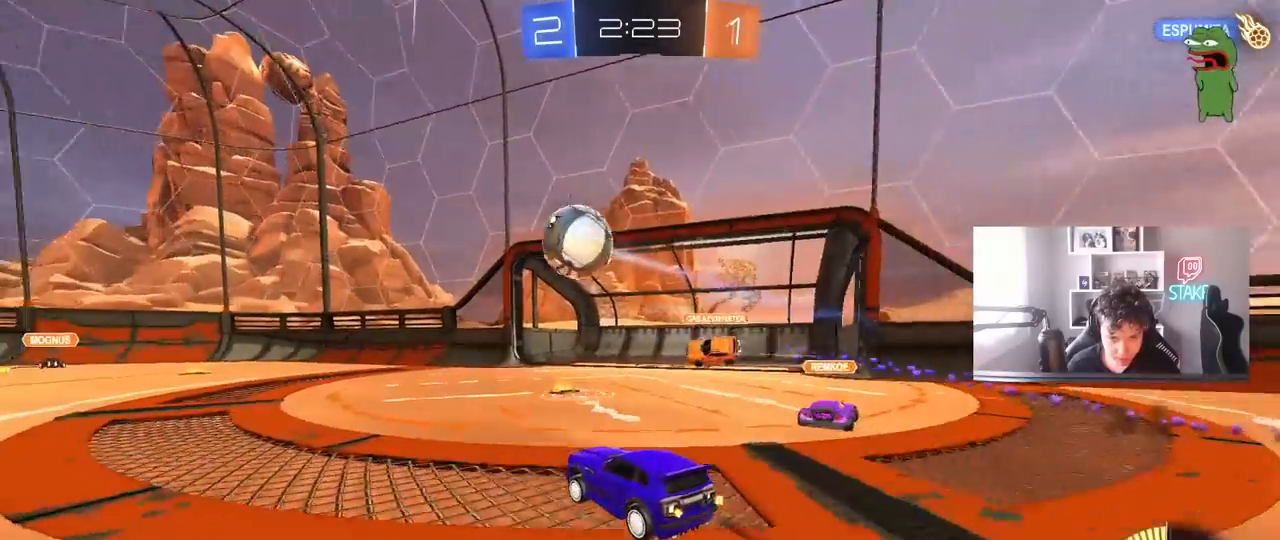
{"keys": ["w"], "mouse": [], "mouse_move": "still", "events": [[333, "a", "up"]]}
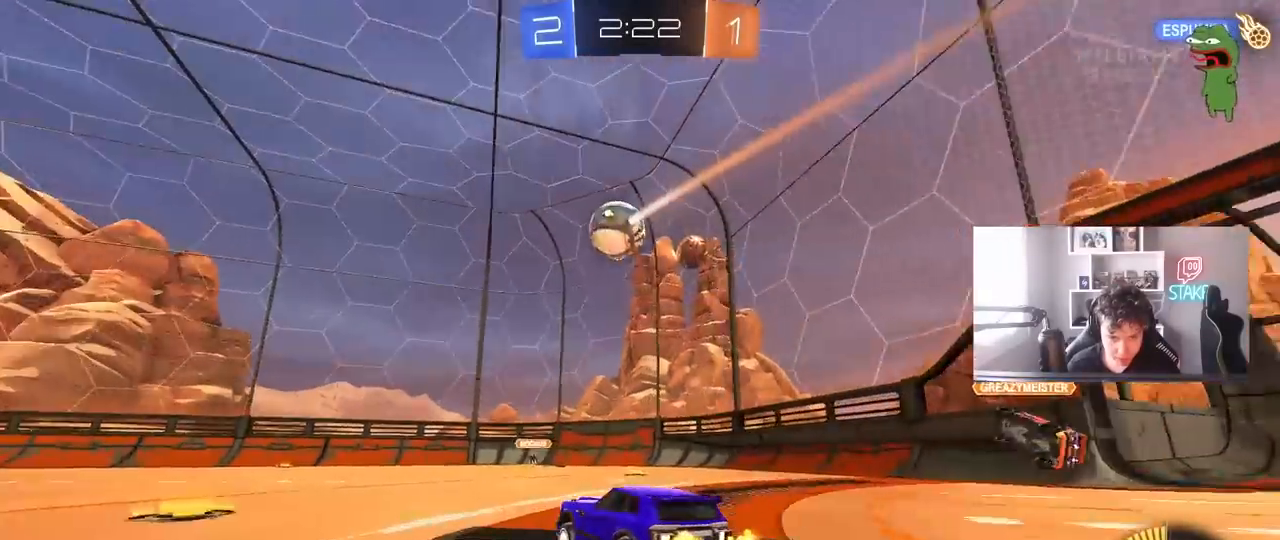
{"keys": ["a", "w"], "mouse": [], "mouse_move": "still", "events": [[17, "a", "down"], [117, "a", "up"], [400, "a", "down"]]}
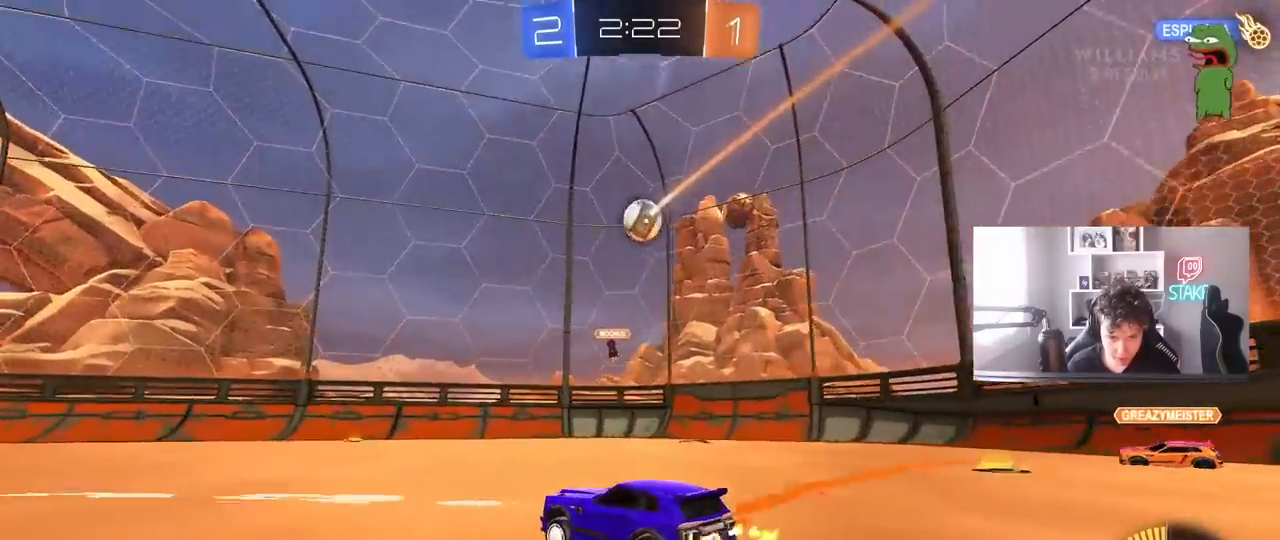
{"keys": ["a", "s", "shift", "space"], "mouse": ["right"], "mouse_move": "still", "events": [[133, "a", "up"], [183, "mouse_right", "down"], [267, "a", "down"], [267, "mouse_right", "up"], [267, "shift", "down"], [317, "mouse_right", "down"], [367, "s", "down"], [367, "w", "up"], [500, "space", "down"]]}
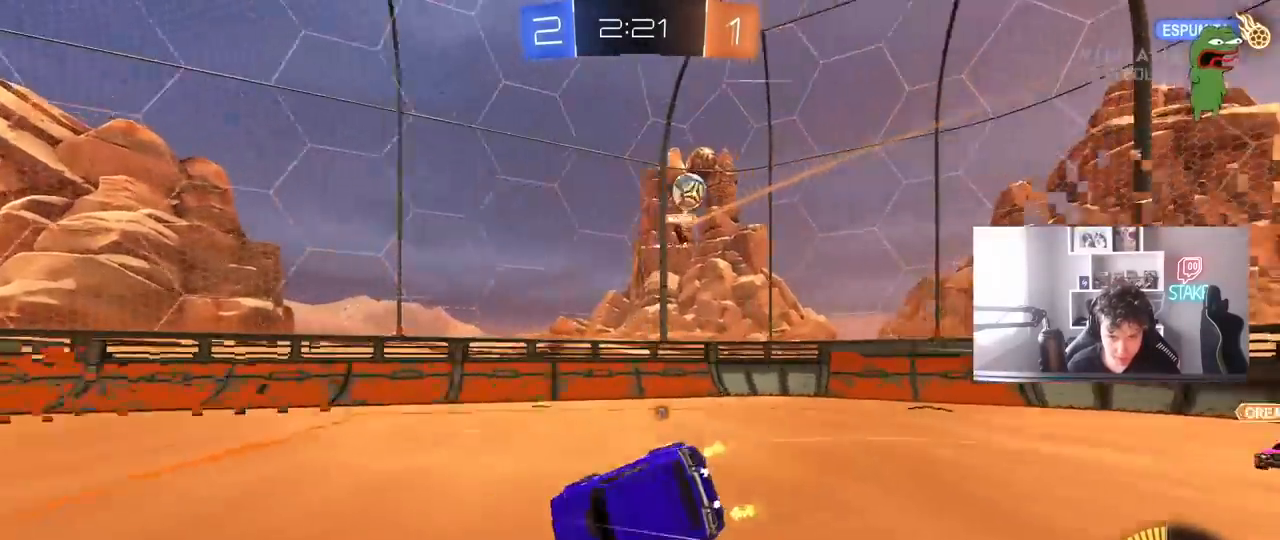
{"keys": ["a", "s", "shift"], "mouse": [], "mouse_move": "still", "events": [[50, "mouse_right", "up"], [200, "space", "up"], [233, "s", "up"], [333, "s", "down"]]}
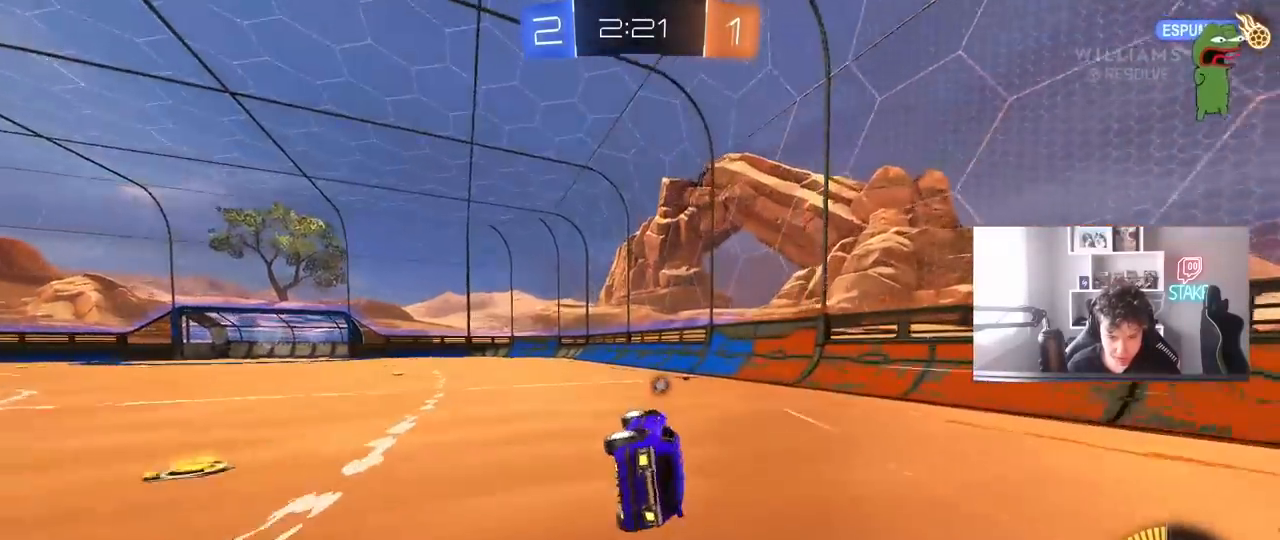
{"keys": ["a", "w"], "mouse": [], "mouse_move": "still", "events": [[67, "s", "up"], [67, "shift", "up"], [117, "a", "up"], [117, "space", "down"], [250, "space", "up"], [300, "a", "down"], [300, "w", "down"]]}
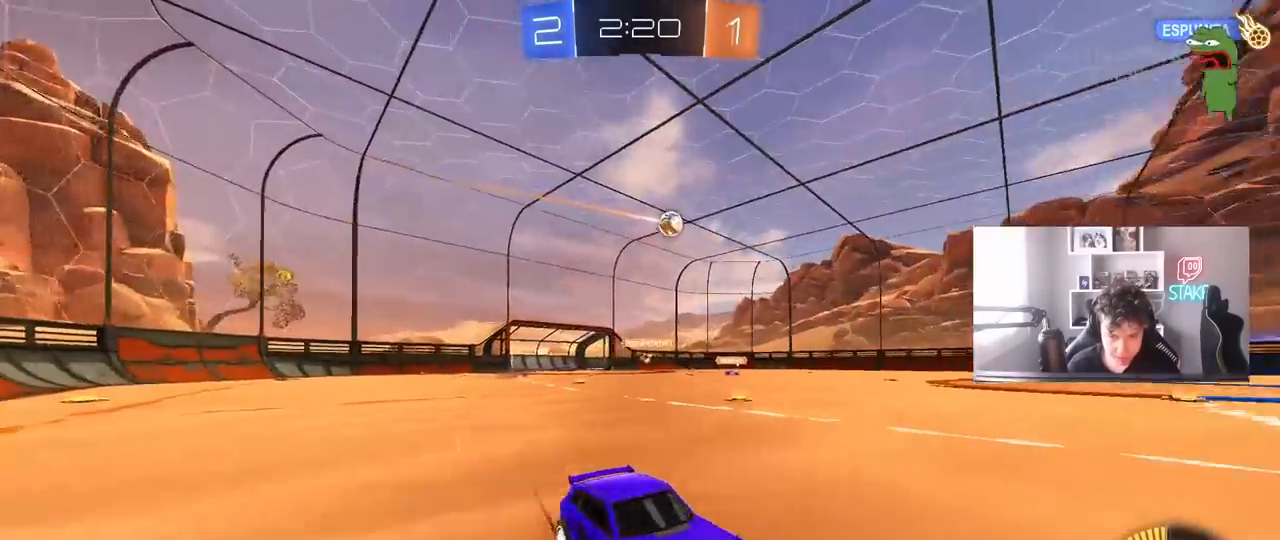
{"keys": ["a", "w"], "mouse": [], "mouse_move": "still", "events": [[217, "mouse_left", "down"], [267, "a", "up"], [367, "mouse_left", "up"], [417, "a", "down"]]}
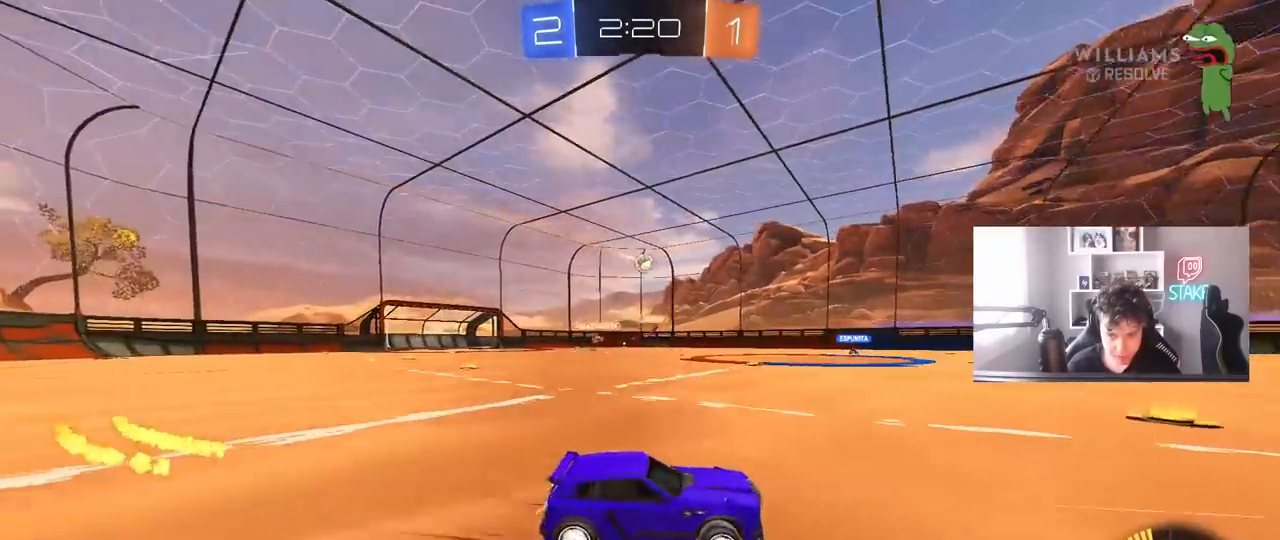
{"keys": ["w"], "mouse": [], "mouse_move": "still", "events": [[200, "a", "up"]]}
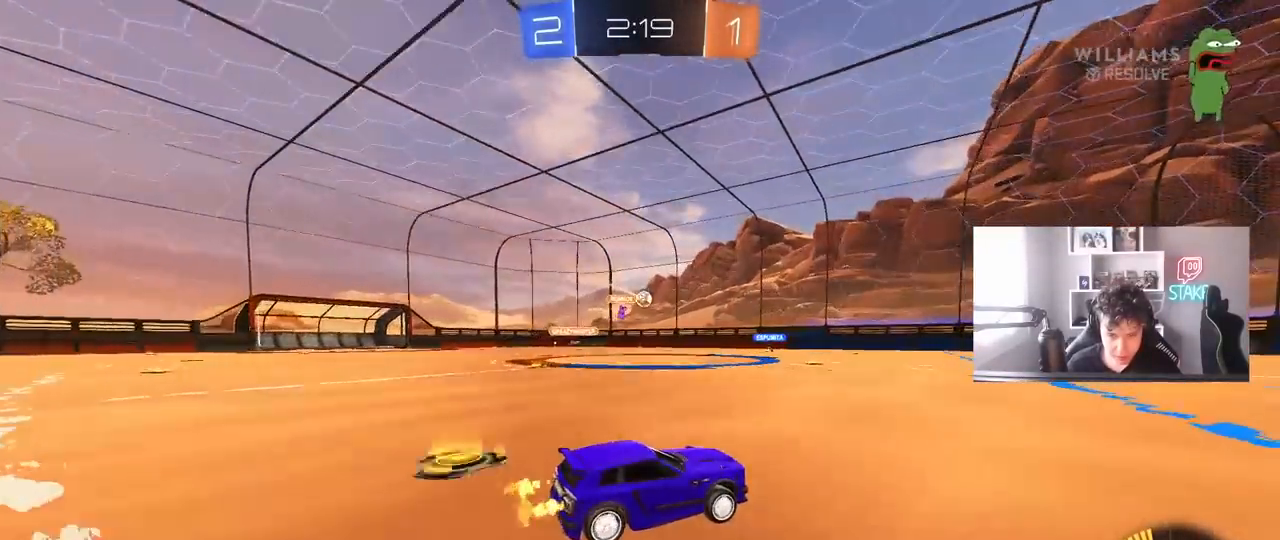
{"keys": ["a", "w"], "mouse": ["left"], "mouse_move": "still", "events": [[117, "a", "down"], [217, "shift", "down"], [300, "shift", "up"], [350, "mouse_left", "down"]]}
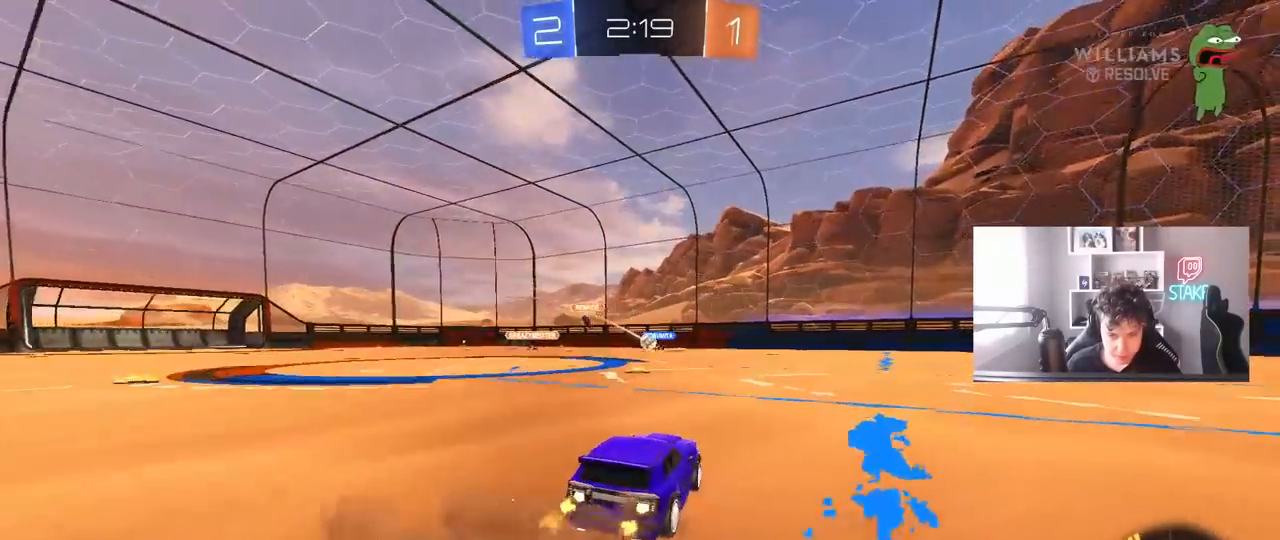
{"keys": ["w"], "mouse": ["left"], "mouse_move": "still", "events": [[83, "mouse_left", "up"], [133, "a", "up"], [367, "a", "down"], [367, "mouse_left", "down"], [500, "a", "up"]]}
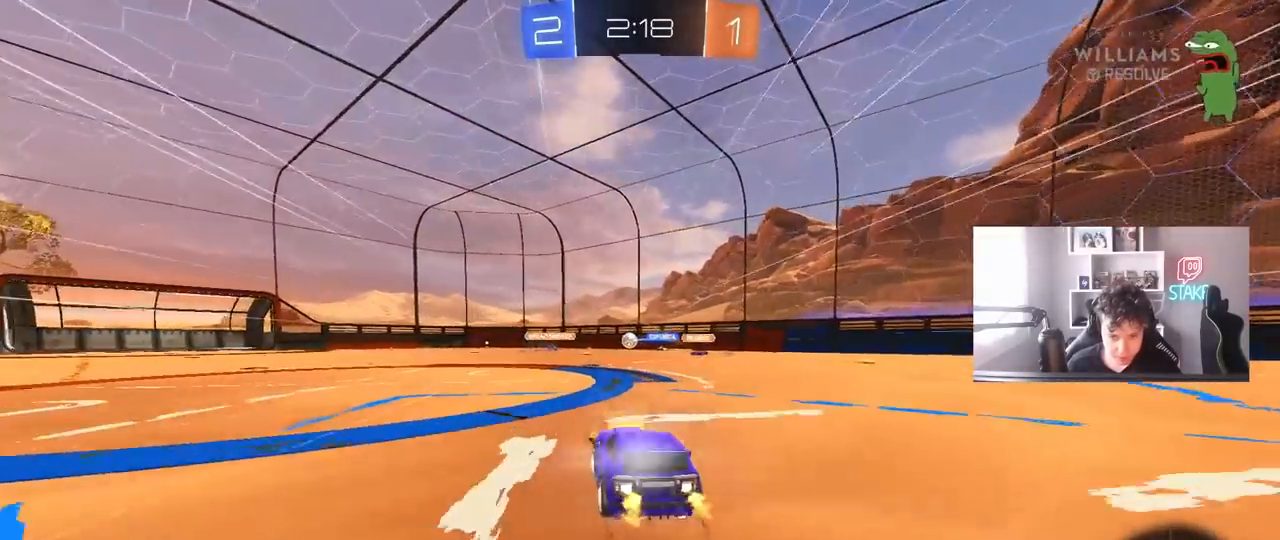
{"keys": ["w"], "mouse": [], "mouse_move": "still", "events": [[150, "mouse_left", "up"]]}
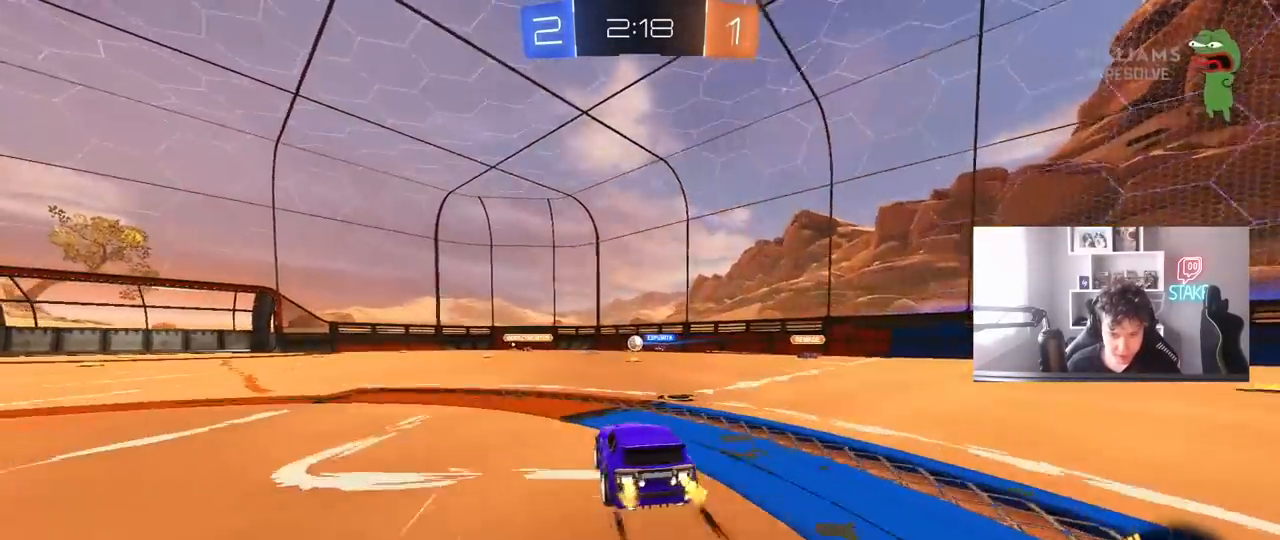
{"keys": ["w"], "mouse": [], "mouse_move": "still", "events": [[67, "a", "down"], [250, "a", "up"]]}
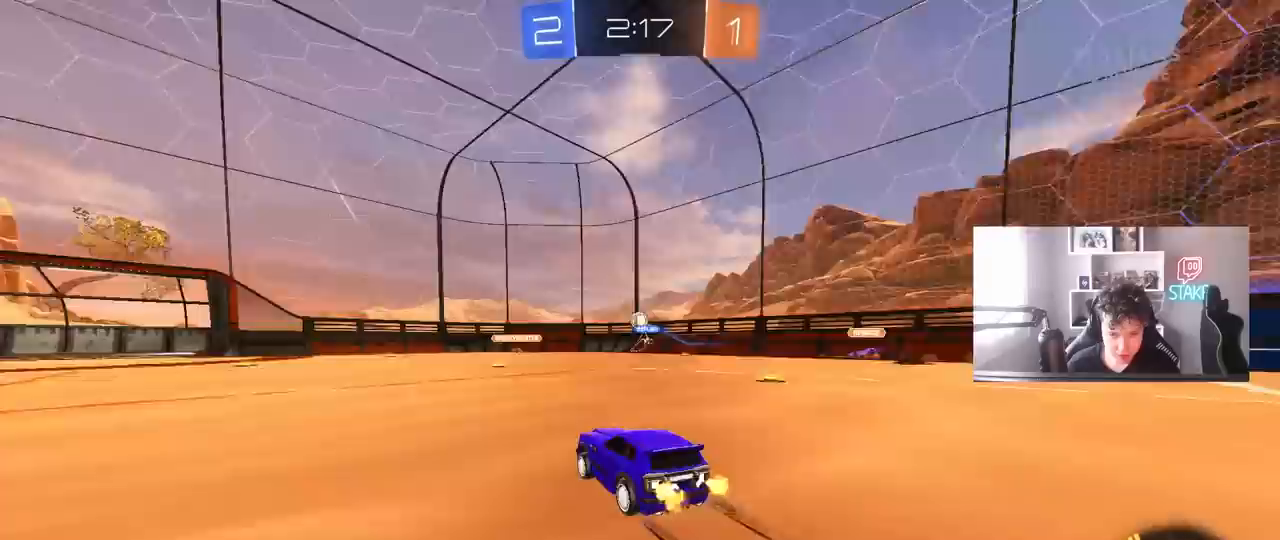
{"keys": [], "mouse": [], "mouse_move": "still", "events": [[33, "w", "up"], [133, "a", "down"], [233, "s", "down"], [367, "s", "up"], [500, "a", "up"]]}
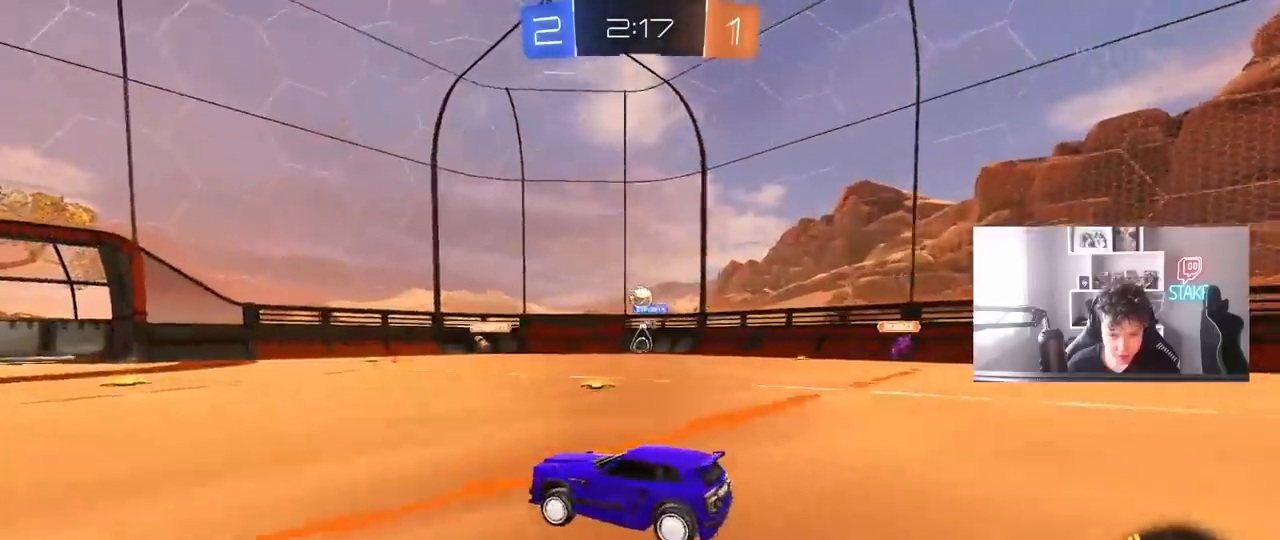
{"keys": [], "mouse": [], "mouse_move": "still", "events": [[233, "a", "down"], [383, "a", "up"]]}
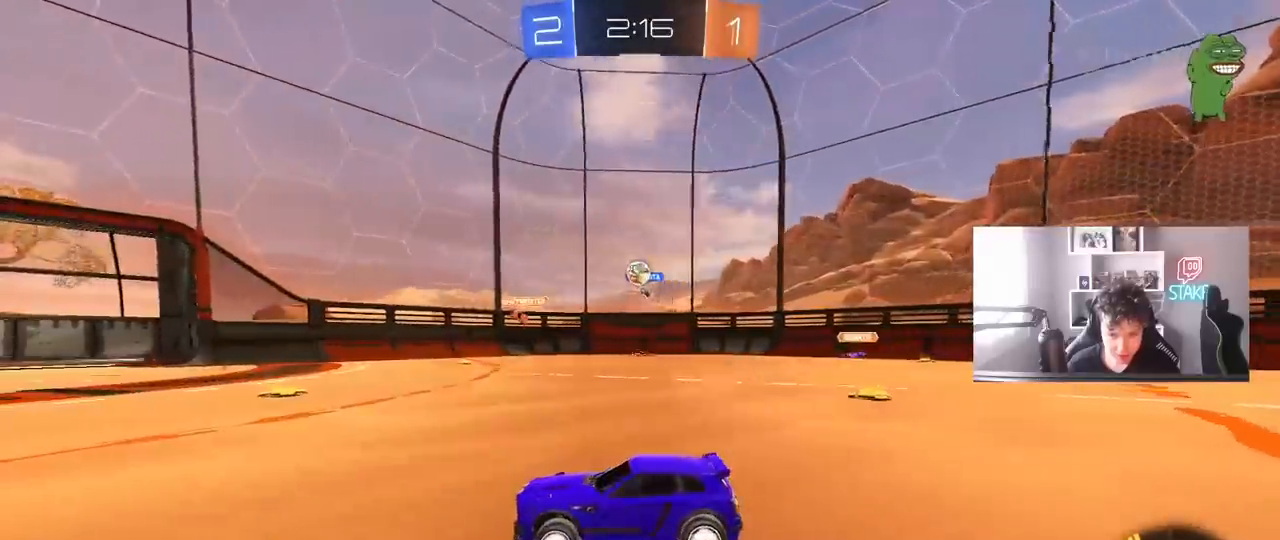
{"keys": ["a", "w"], "mouse": [], "mouse_move": "still", "events": [[200, "w", "down"], [300, "d", "down"], [400, "d", "up"], [483, "a", "down"]]}
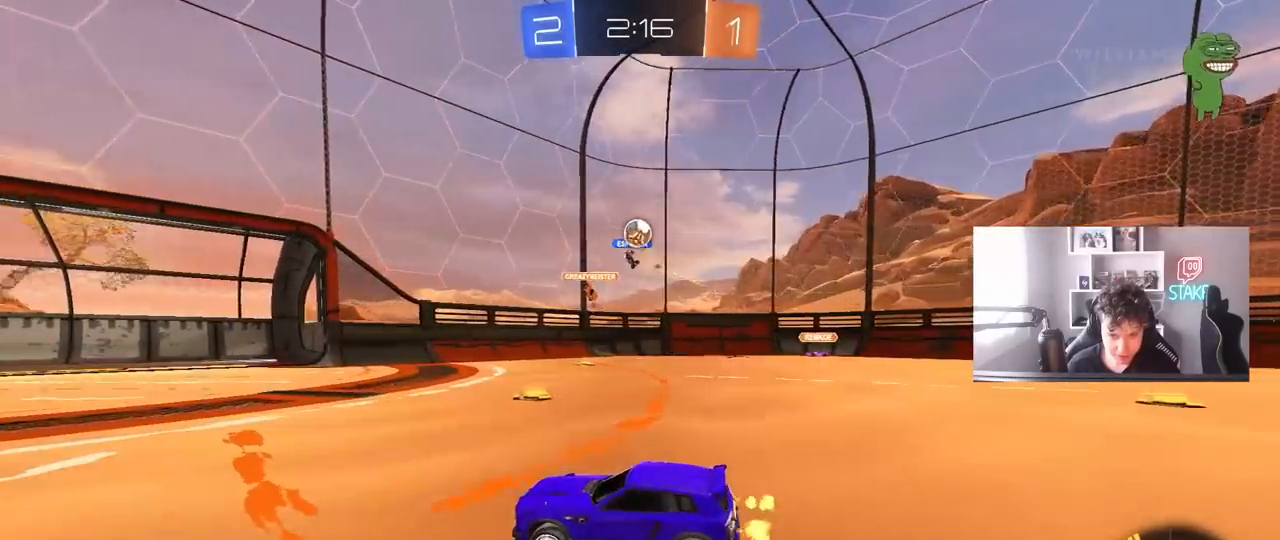
{"keys": [], "mouse": ["left", "right"], "mouse_move": "down-left", "events": [[33, "a", "up"], [83, "d", "down"], [233, "mouse_right", "down"], [233, "w", "up"], [267, "d", "up"], [267, "s", "down"], [417, "mouse_left", "down"], [467, "mouse_right", "up"], [467, "s", "up"], [500, "mouse_right", "down"]]}
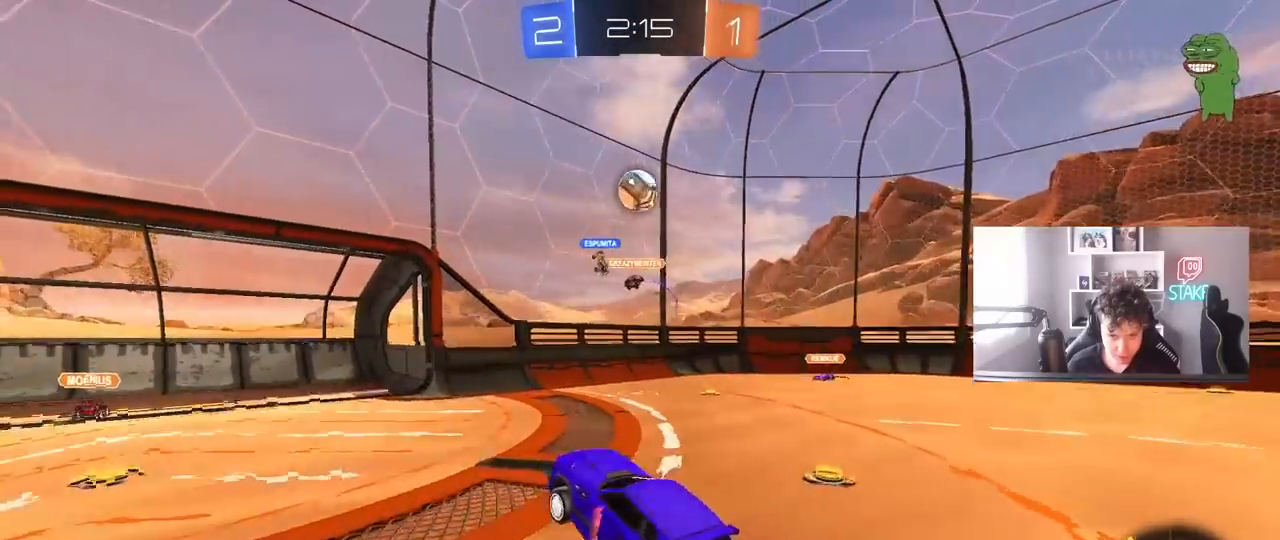
{"keys": [], "mouse": ["left"], "mouse_move": "still", "events": [[50, "a", "down"], [50, "s", "down"], [100, "shift", "down"], [200, "a", "up"], [200, "shift", "up"], [233, "d", "down"], [233, "mouse_right", "up"], [233, "s", "up"], [333, "w", "down"], [467, "d", "up"], [467, "w", "up"]]}
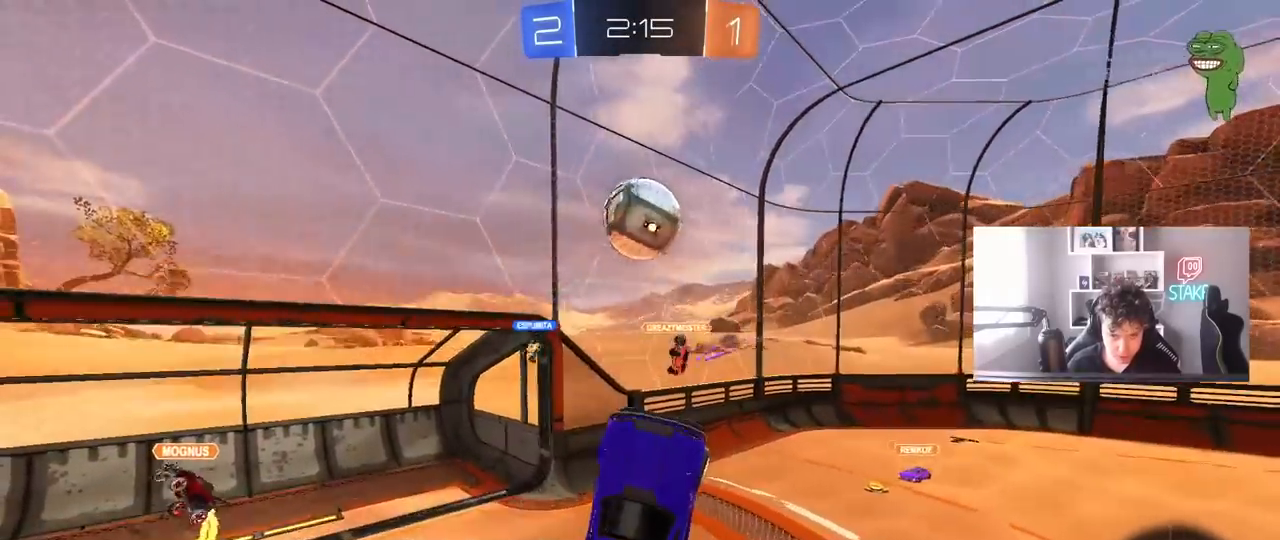
{"keys": ["a", "shift", "w"], "mouse": ["left"], "mouse_move": "still", "events": [[67, "a", "down"], [167, "w", "down"], [350, "shift", "down"]]}
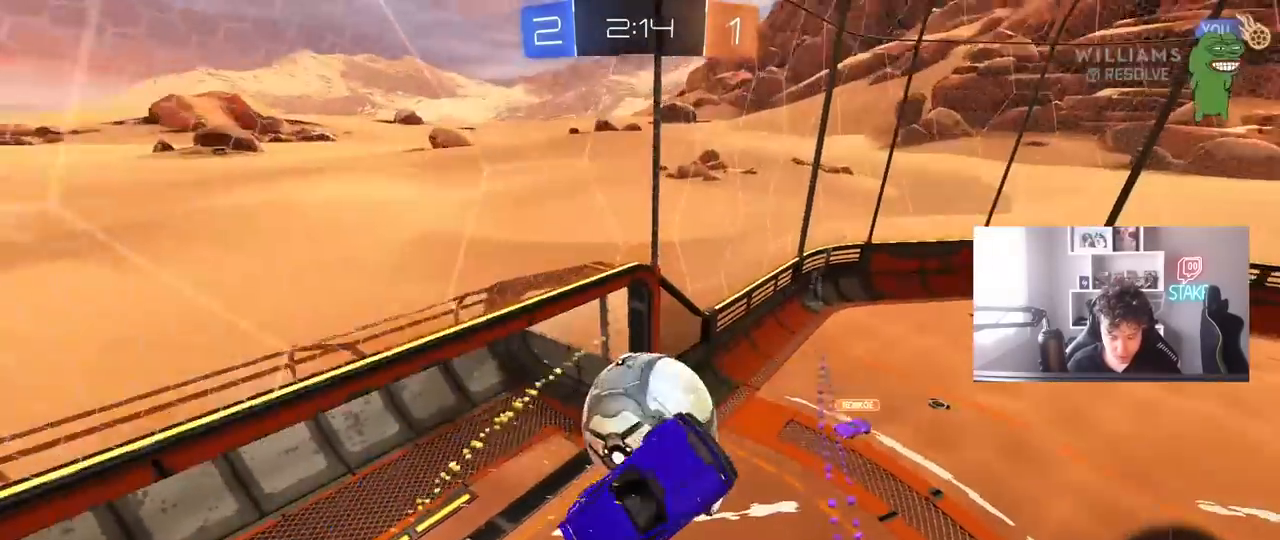
{"keys": ["d", "shift", "w"], "mouse": [], "mouse_move": "still", "events": [[83, "shift", "up"], [133, "mouse_left", "up"], [267, "w", "up"], [317, "a", "up"], [317, "d", "down"], [317, "shift", "down"], [367, "w", "down"]]}